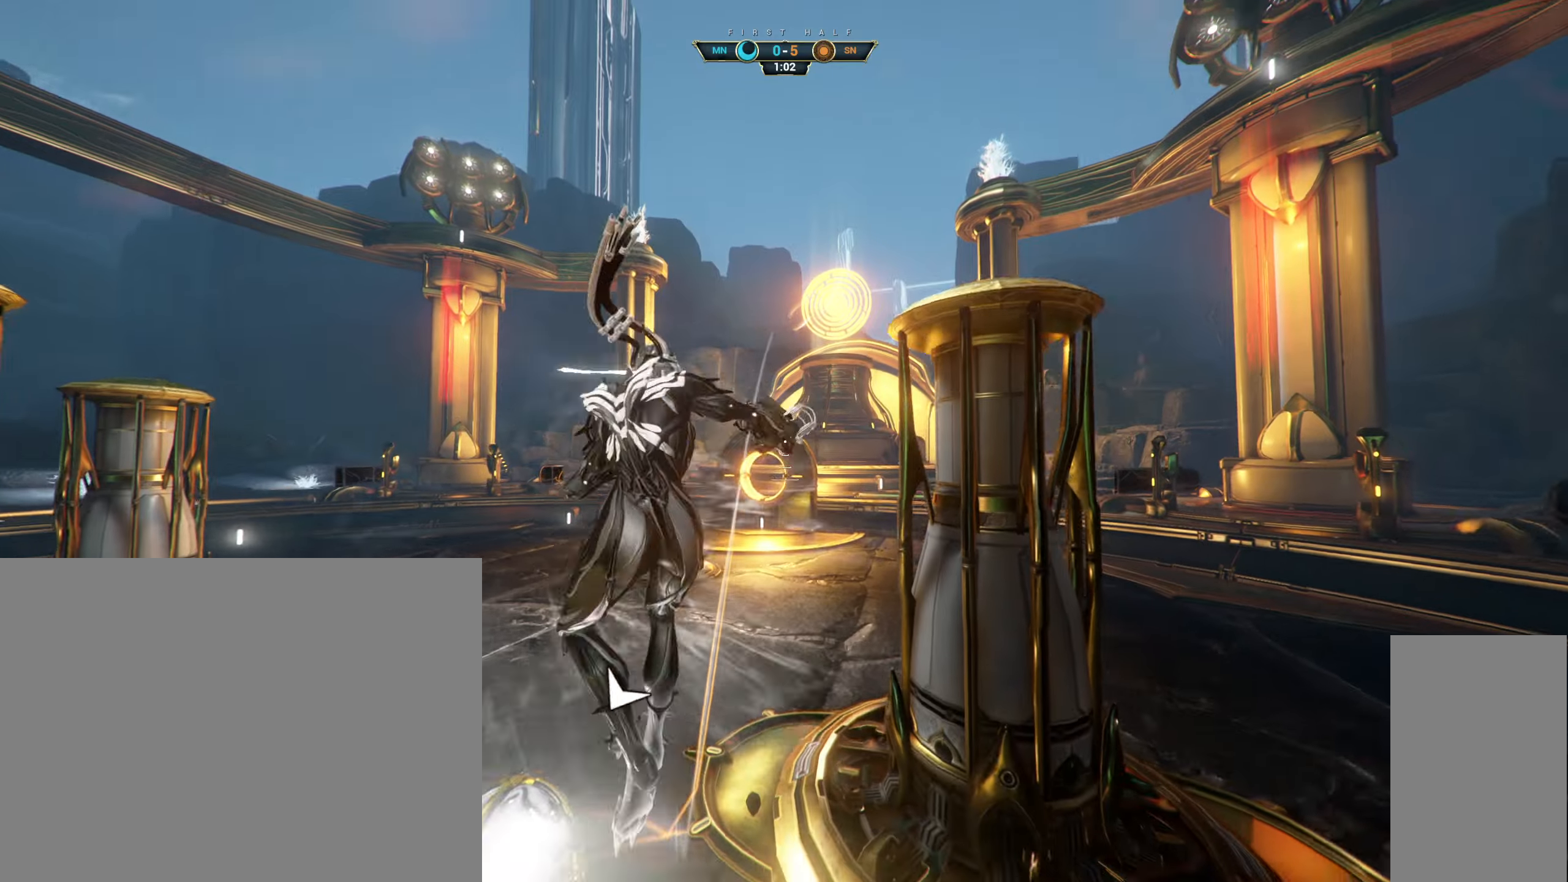
Gameplay with keyboard and mouse; each line is a JSON object with the keys and mouse buttons held at the frame after it. "events" lists presses ("down") and releases ("up") of "a", "ctrl", "d", "e", "q", "s", "shift", "space", "w", "mouse_left", "mouse_wheel", "mouse_right", "mouse_mb4" and "mouse_mb5" between this image and that frame as [ms after this image, input, new state], when the widget could be followed in between. "mouse_left", "mouse_wheel", "mouse_right", "mouse_mb4", "mouse_mb5" = the "left", "wheel", "right", "mb4", "mb5" buttons of the "mouse" list. No other keys are recorded. "wheel" means that the mouse wheel is clicked or scrolled. Not read: mouse_move.
{"keys": ["a", "s"], "mouse": [], "events": [[34, "s", "down"], [167, "a", "down"], [300, "a", "up"], [334, "a", "down"]]}
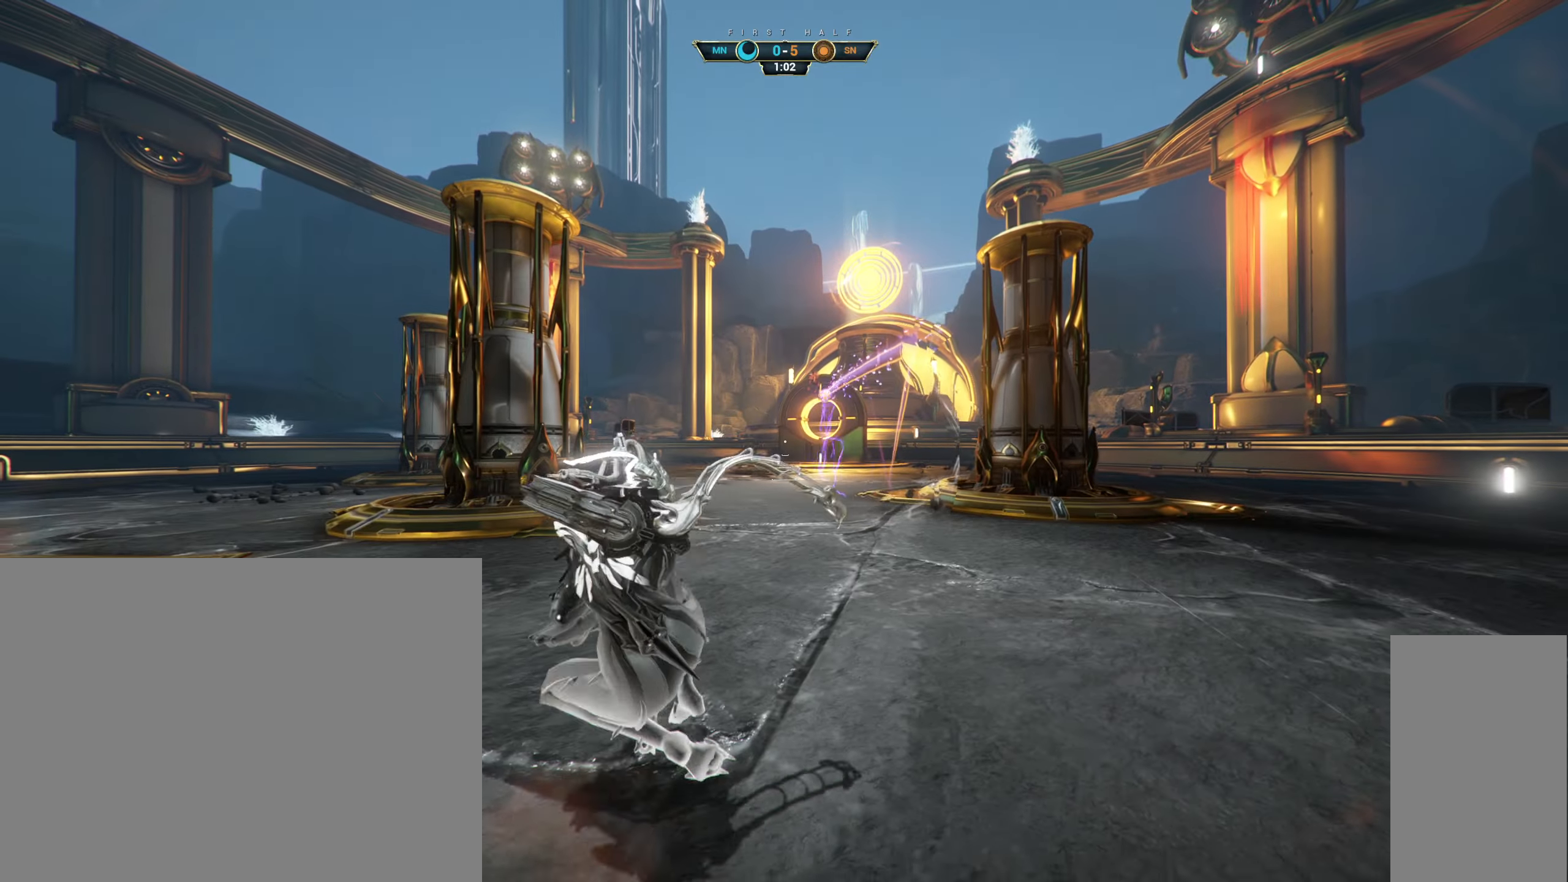
{"keys": ["s"], "mouse": [], "events": [[84, "a", "up"], [234, "a", "down"], [367, "a", "up"]]}
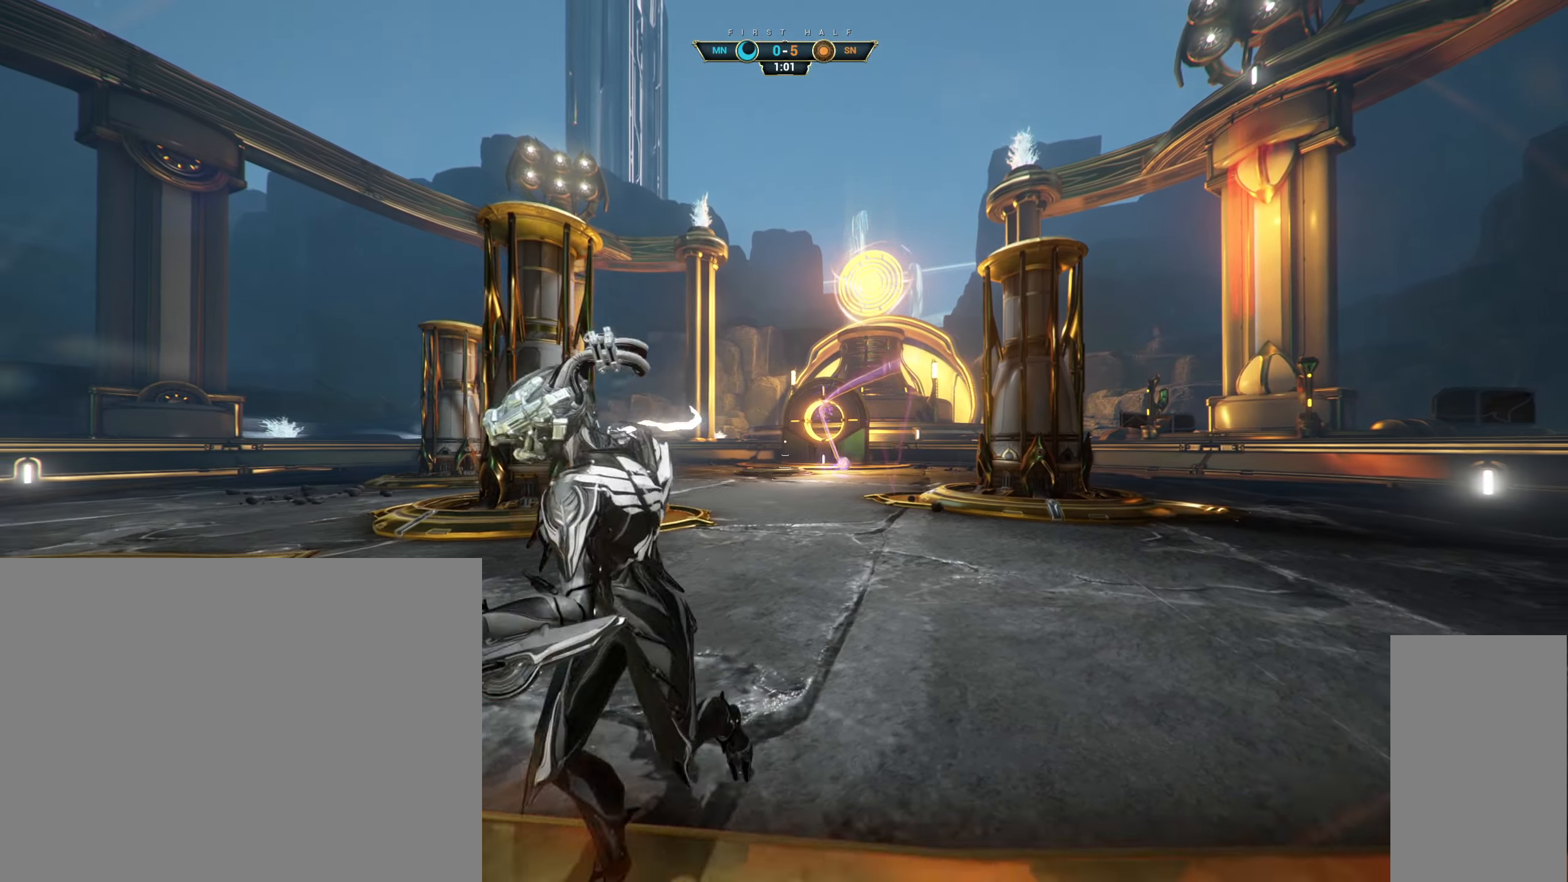
{"keys": ["d", "s"], "mouse": [], "events": [[184, "d", "down"]]}
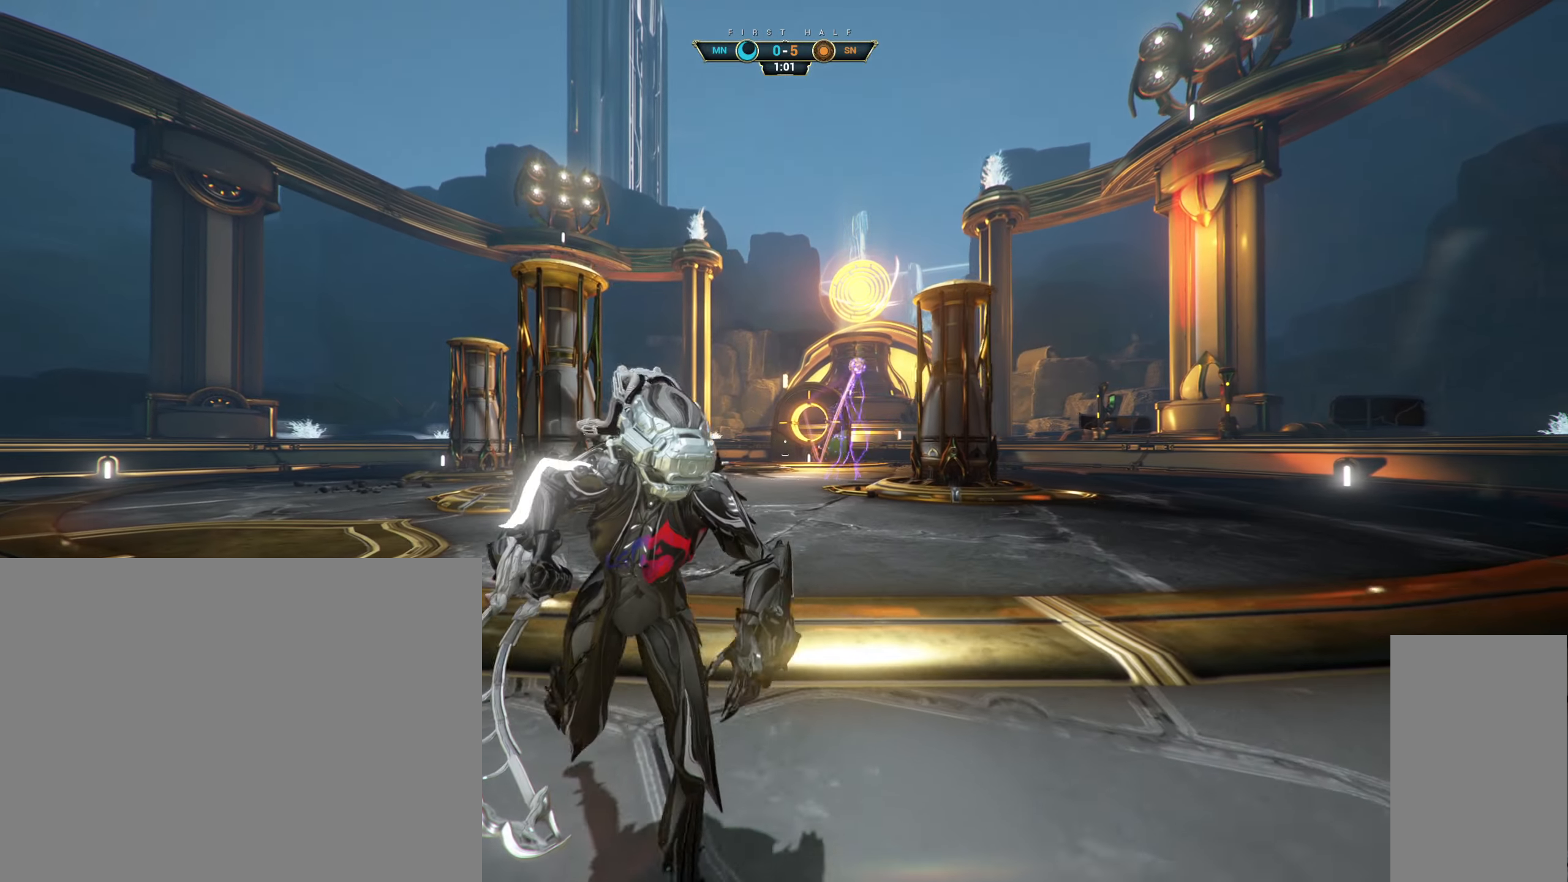
{"keys": [], "mouse": [], "events": [[150, "s", "up"], [167, "d", "up"]]}
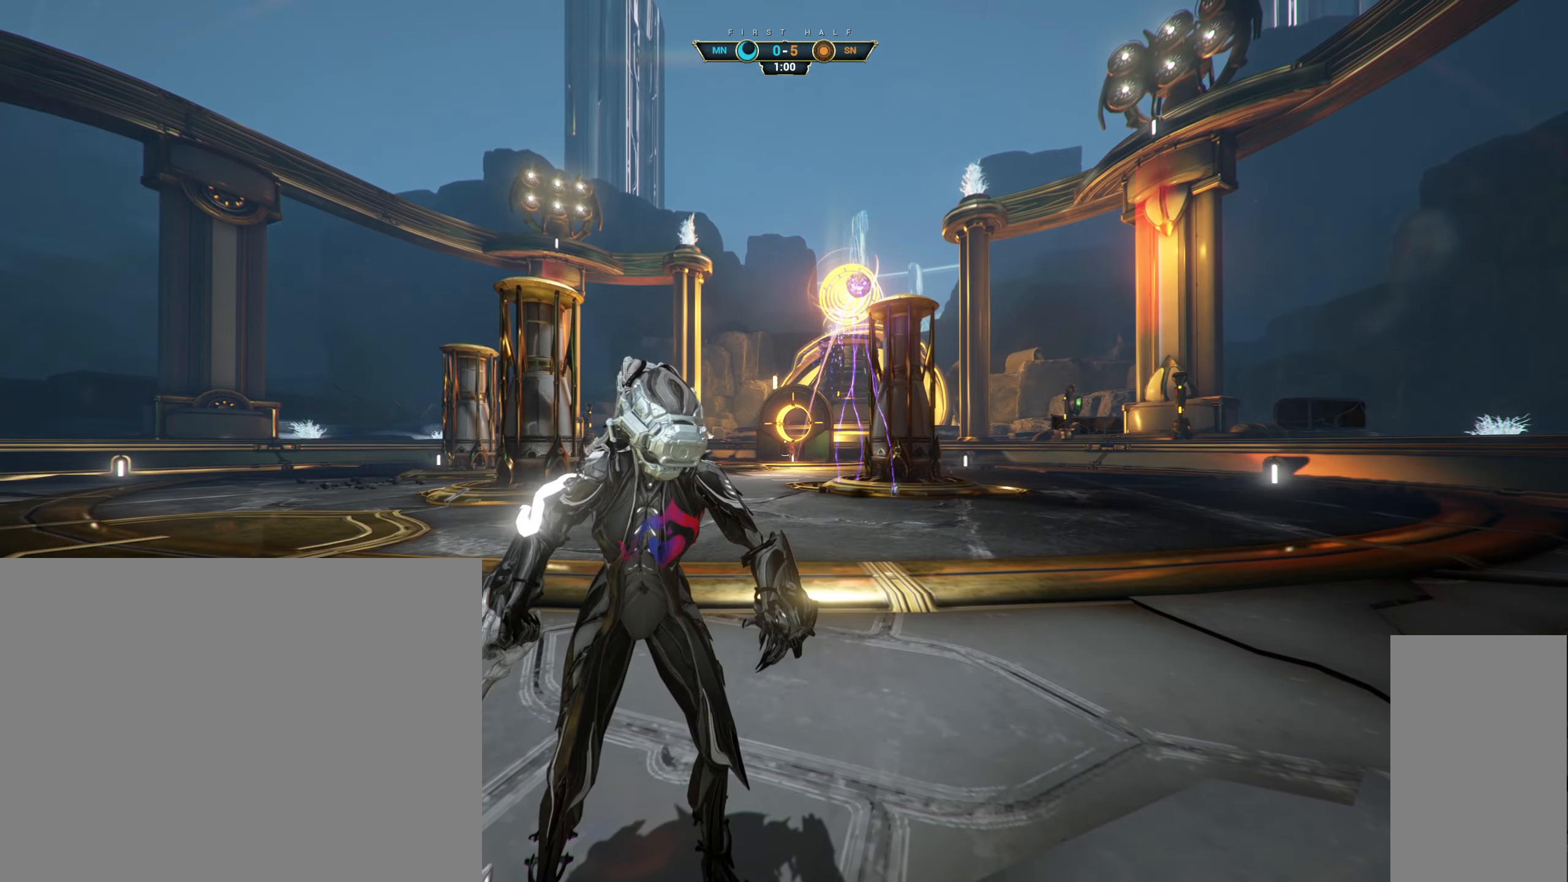
{"keys": ["d"], "mouse": [], "events": [[300, "d", "down"]]}
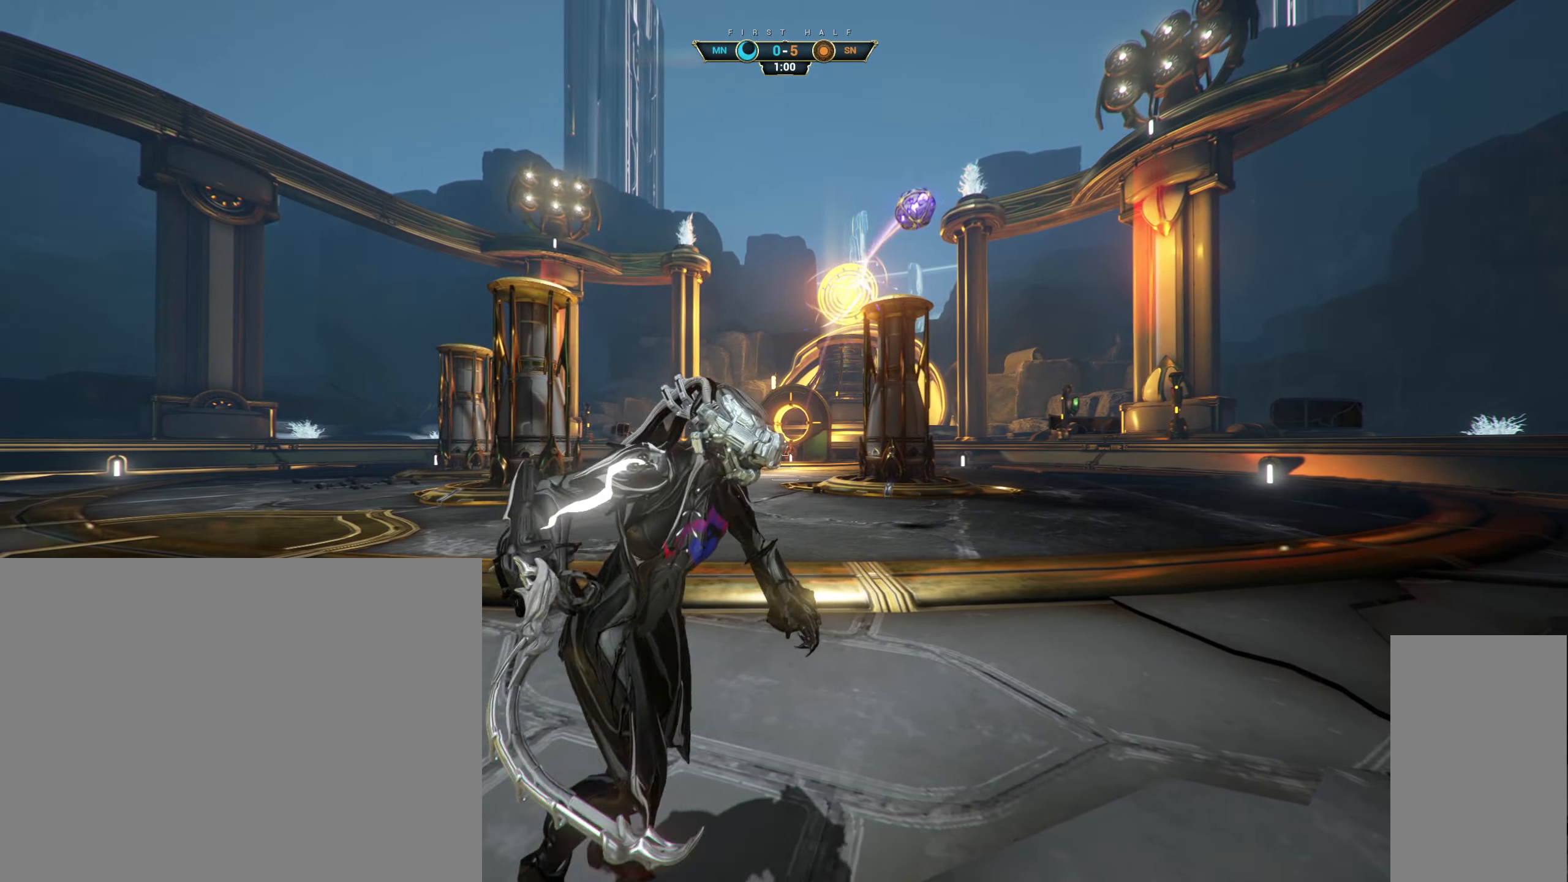
{"keys": ["d"], "mouse": [], "events": []}
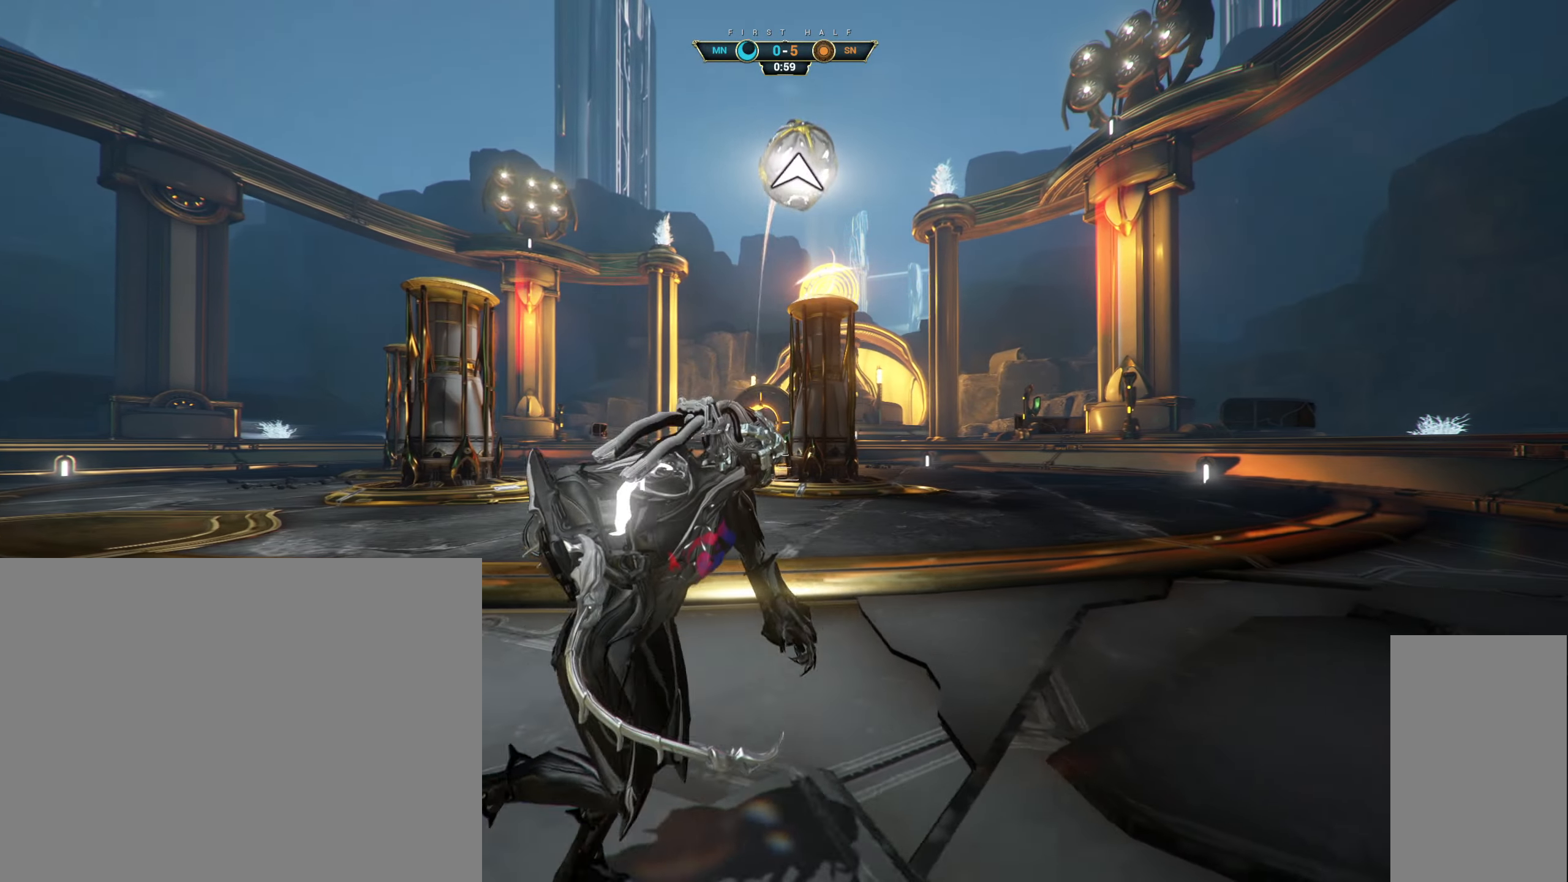
{"keys": ["w"], "mouse": [], "events": [[50, "d", "up"], [484, "w", "down"]]}
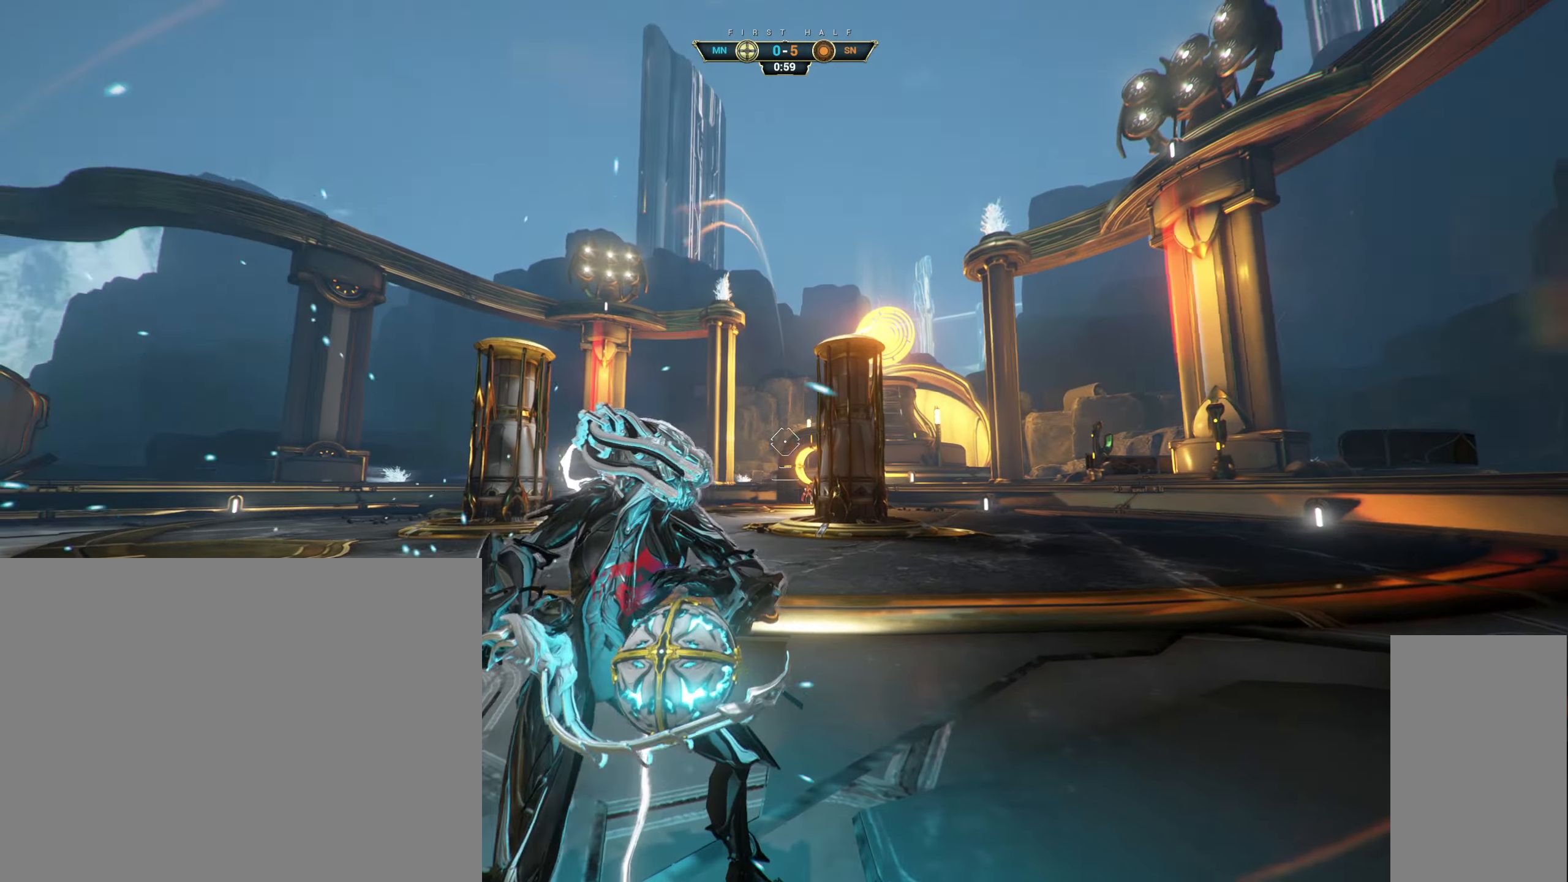
{"keys": ["w"], "mouse": [], "events": [[34, "space", "down"], [117, "mouse_left", "down"], [134, "space", "up"], [134, "w", "up"], [217, "mouse_left", "up"], [234, "s", "down"], [334, "w", "down"], [384, "s", "up"]]}
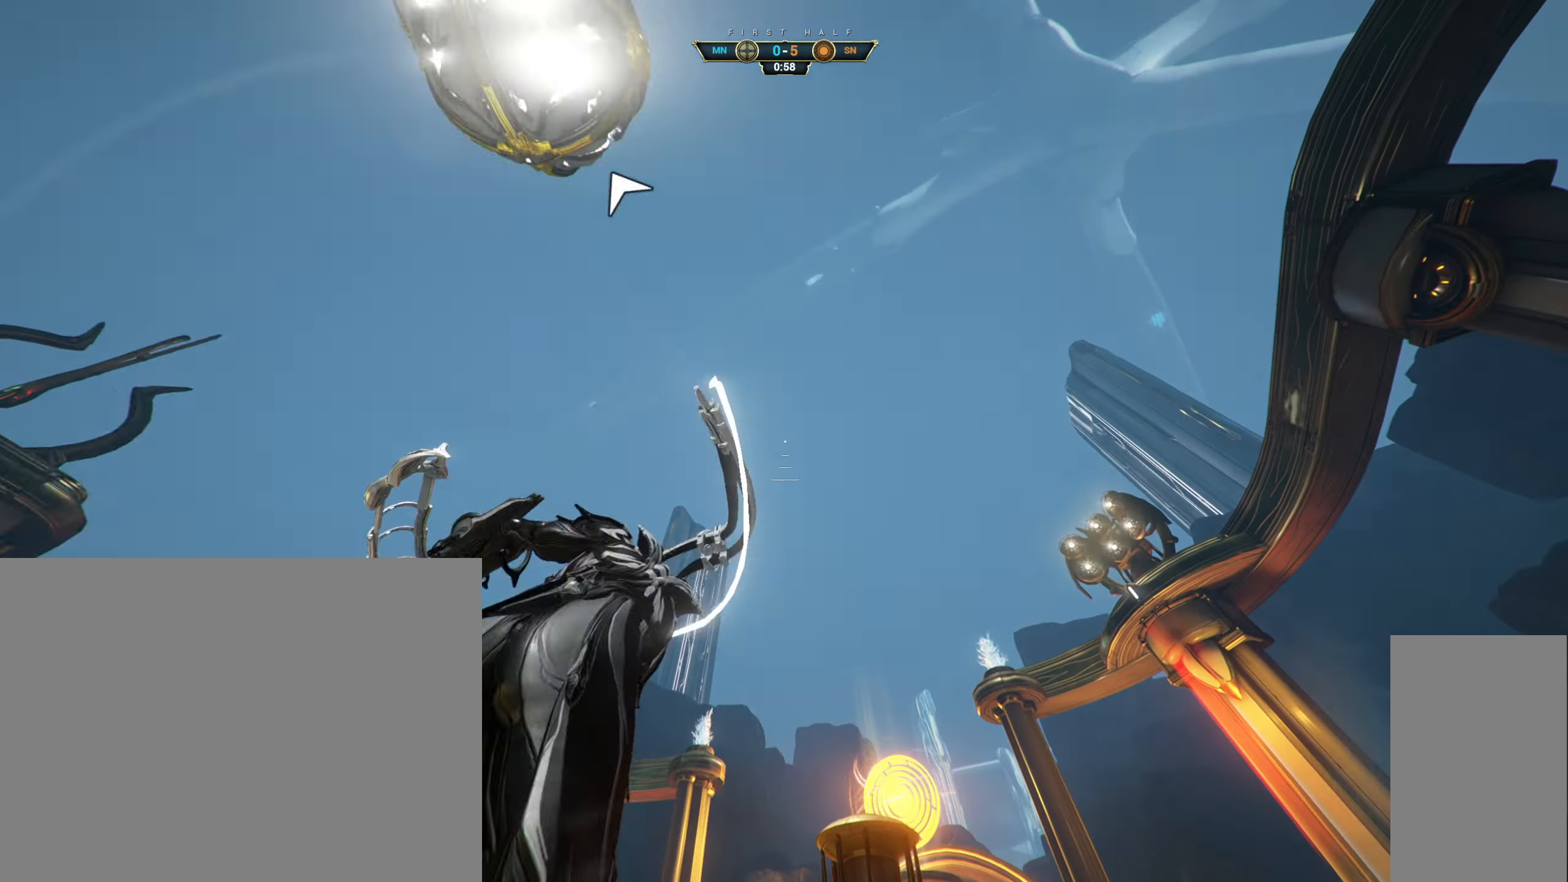
{"keys": ["a", "w"], "mouse": [], "events": [[34, "ctrl", "down"], [167, "space", "down"], [217, "ctrl", "up"], [234, "space", "up"], [400, "a", "down"]]}
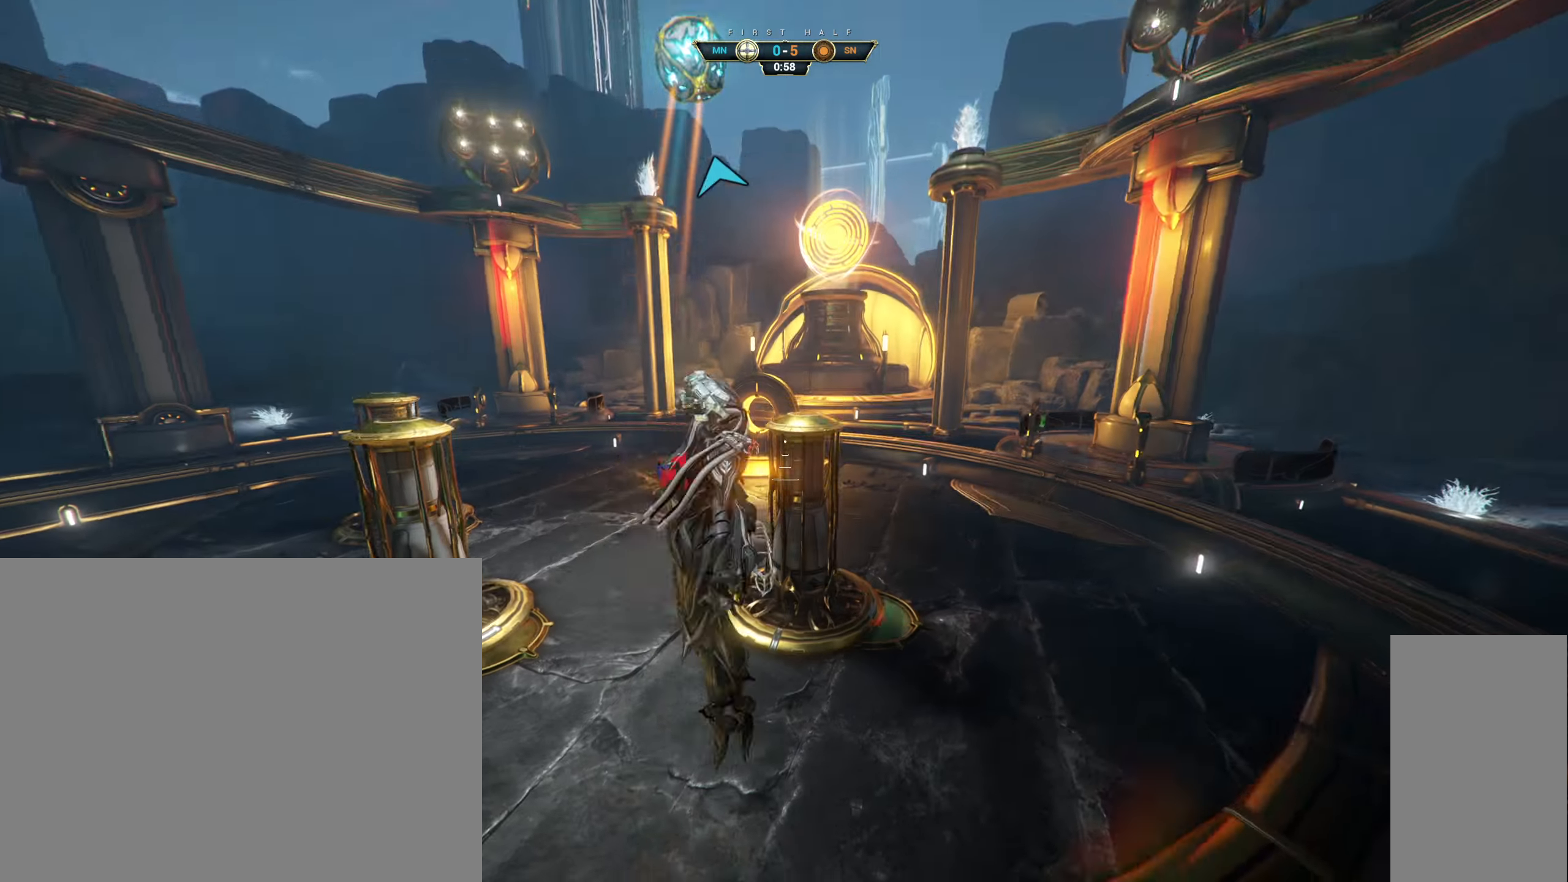
{"keys": ["w"], "mouse": [], "events": [[17, "a", "up"], [267, "e", "down"], [317, "e", "up"]]}
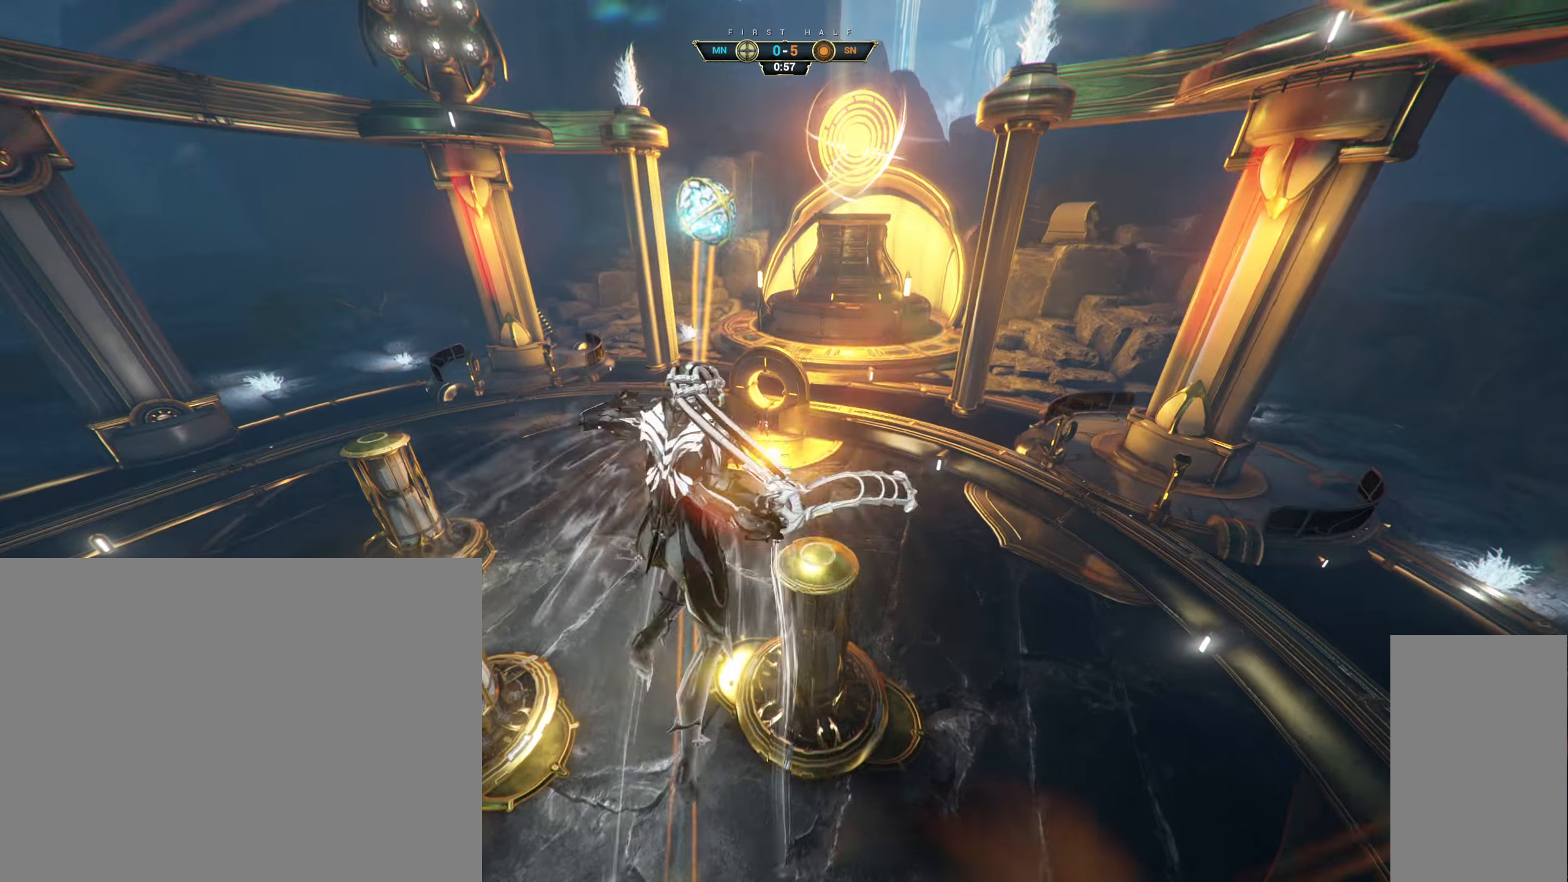
{"keys": [], "mouse": [], "events": [[450, "w", "up"]]}
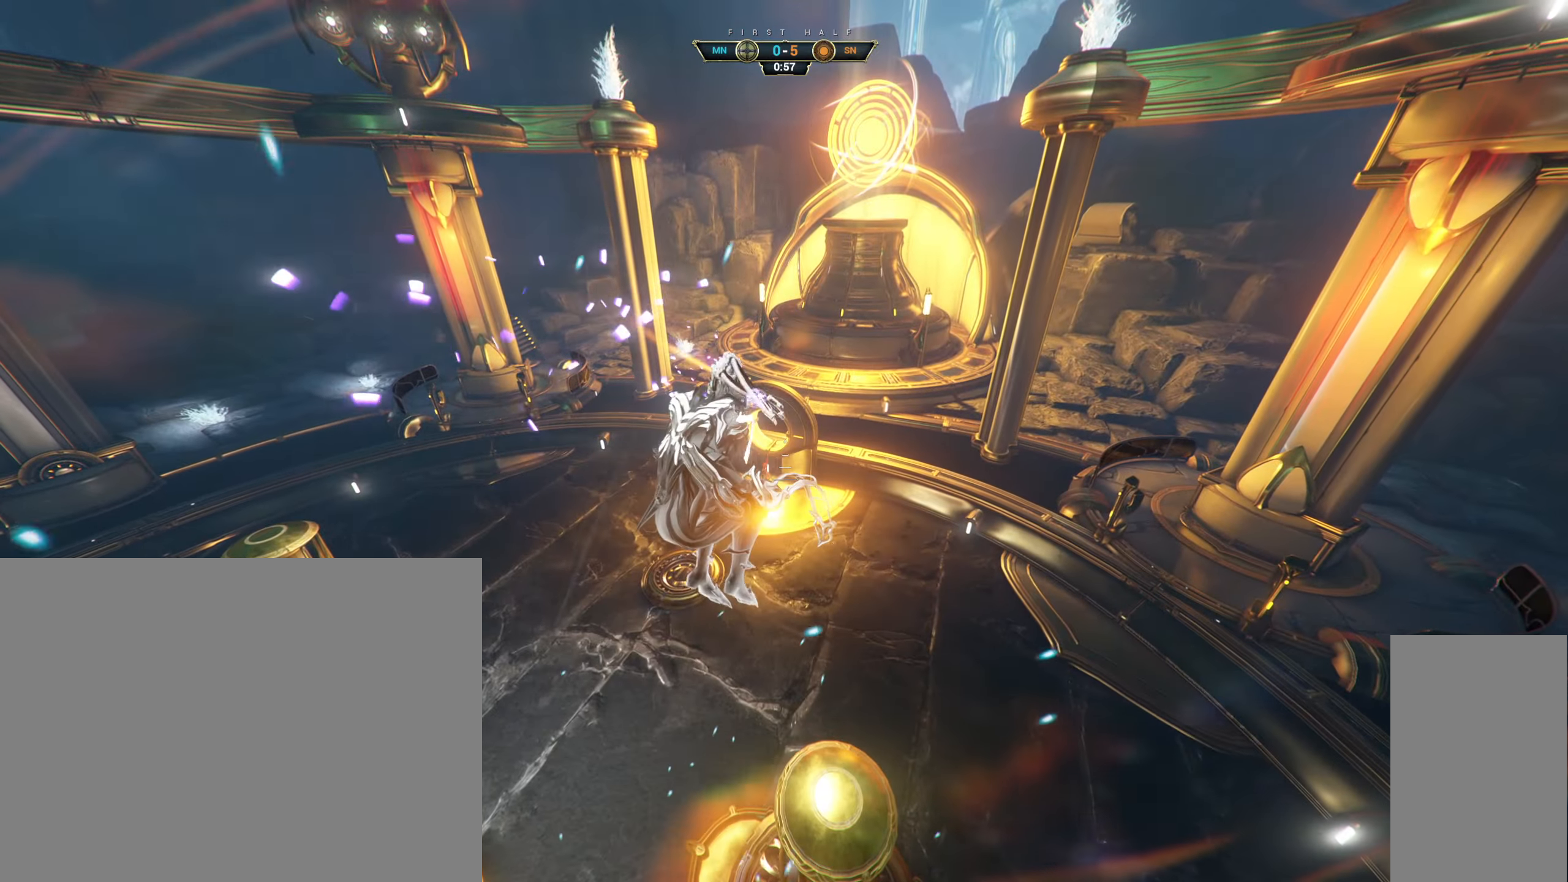
{"keys": ["a", "s"], "mouse": [], "events": [[66, "s", "down"], [283, "a", "down"]]}
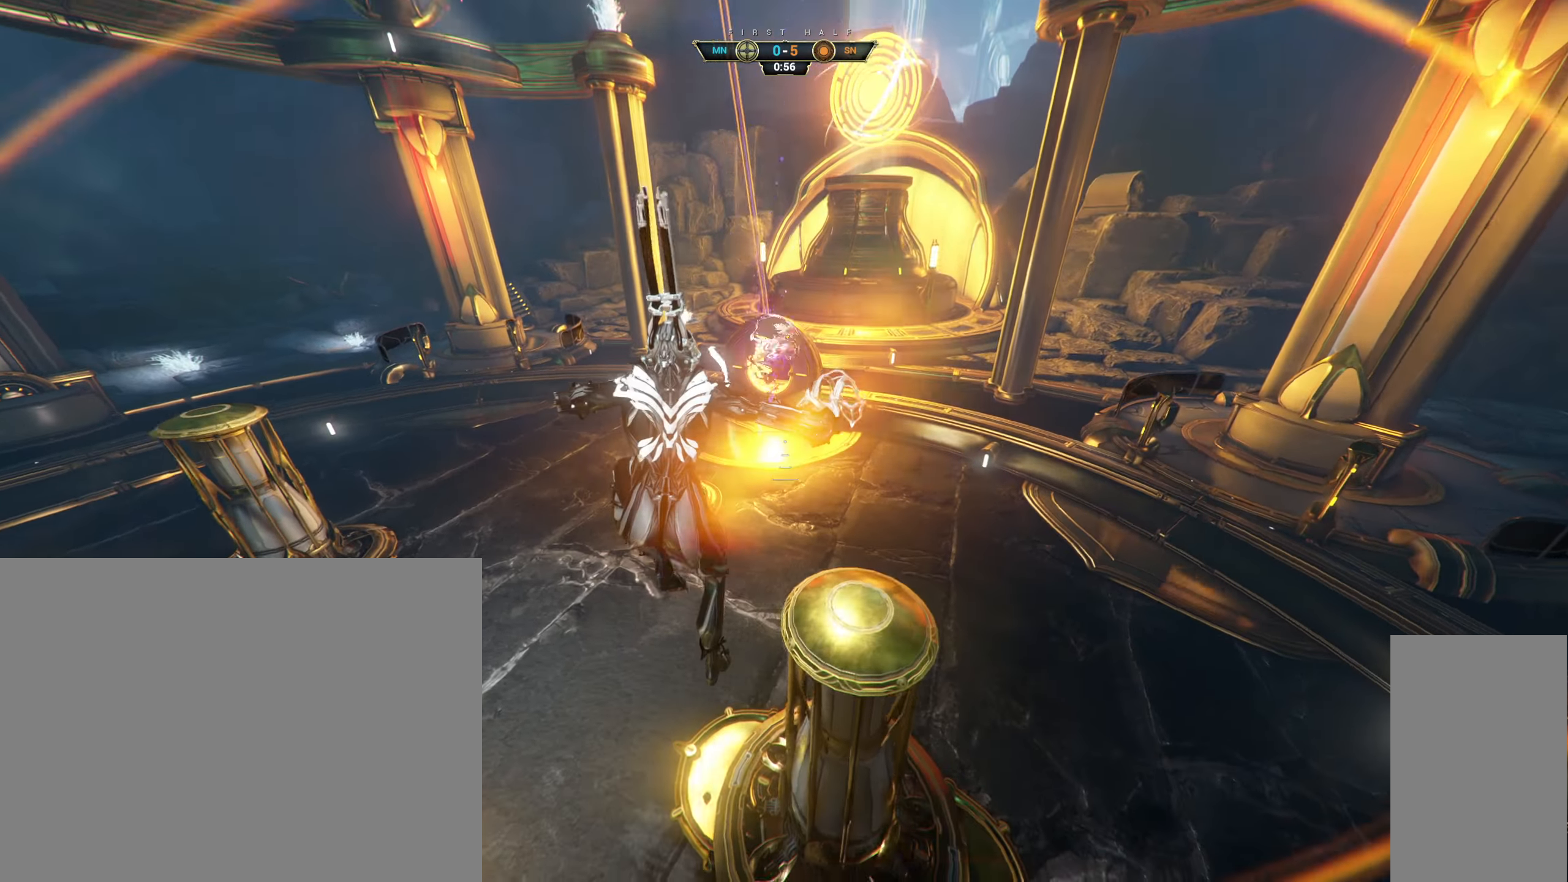
{"keys": ["ctrl", "w"], "mouse": [], "events": [[183, "ctrl", "down"], [383, "s", "up"], [466, "w", "down"], [500, "a", "up"]]}
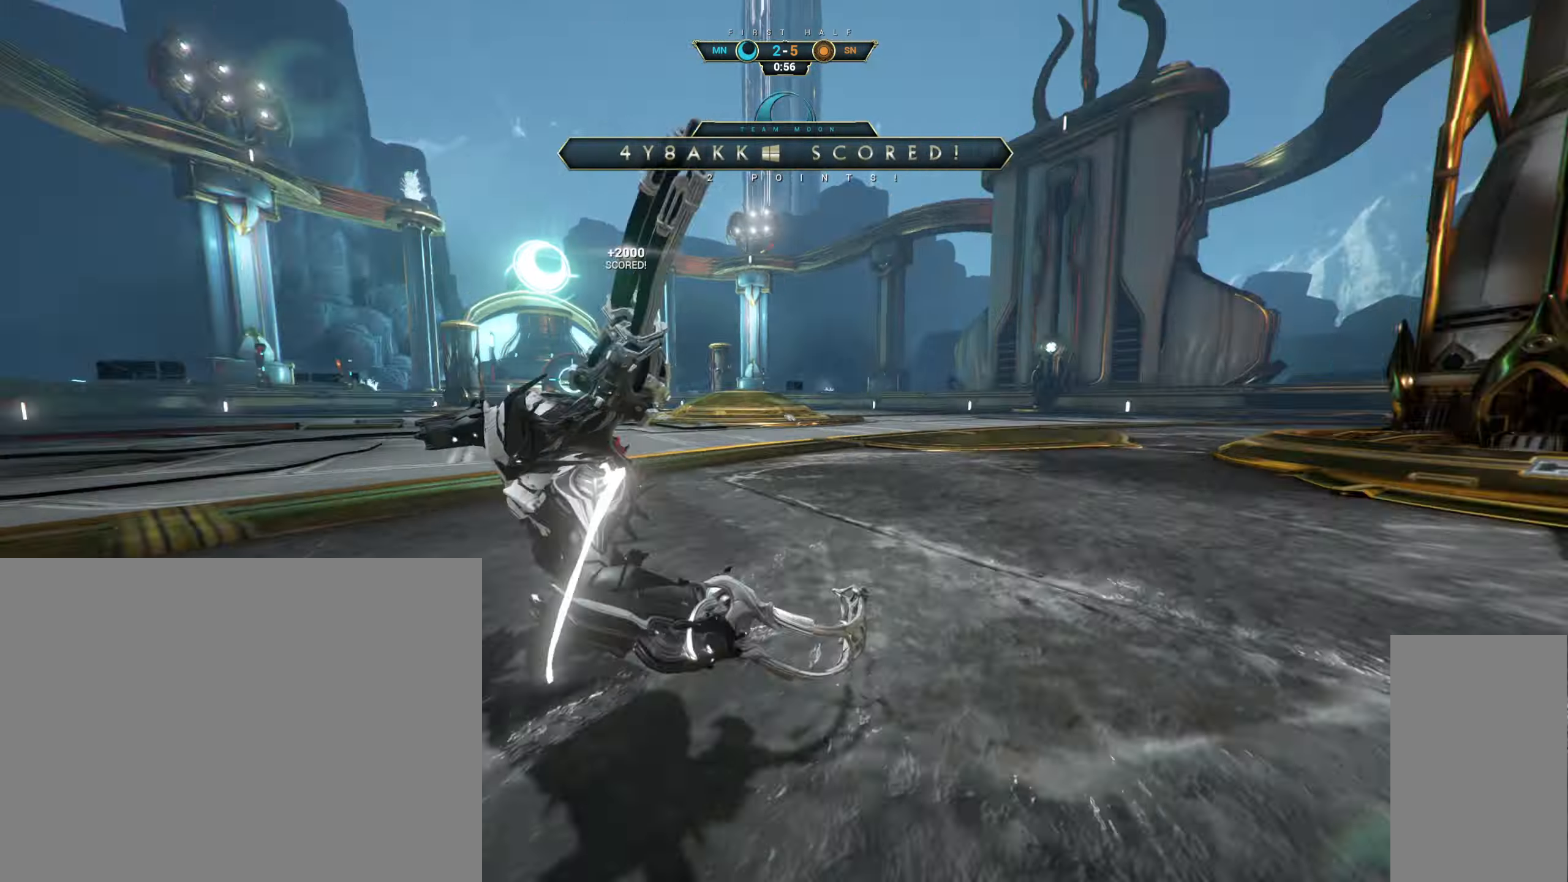
{"keys": ["a", "s"], "mouse": [], "events": [[50, "space", "down"], [116, "space", "up"], [150, "ctrl", "up"], [216, "a", "down"], [283, "w", "up"], [400, "s", "down"]]}
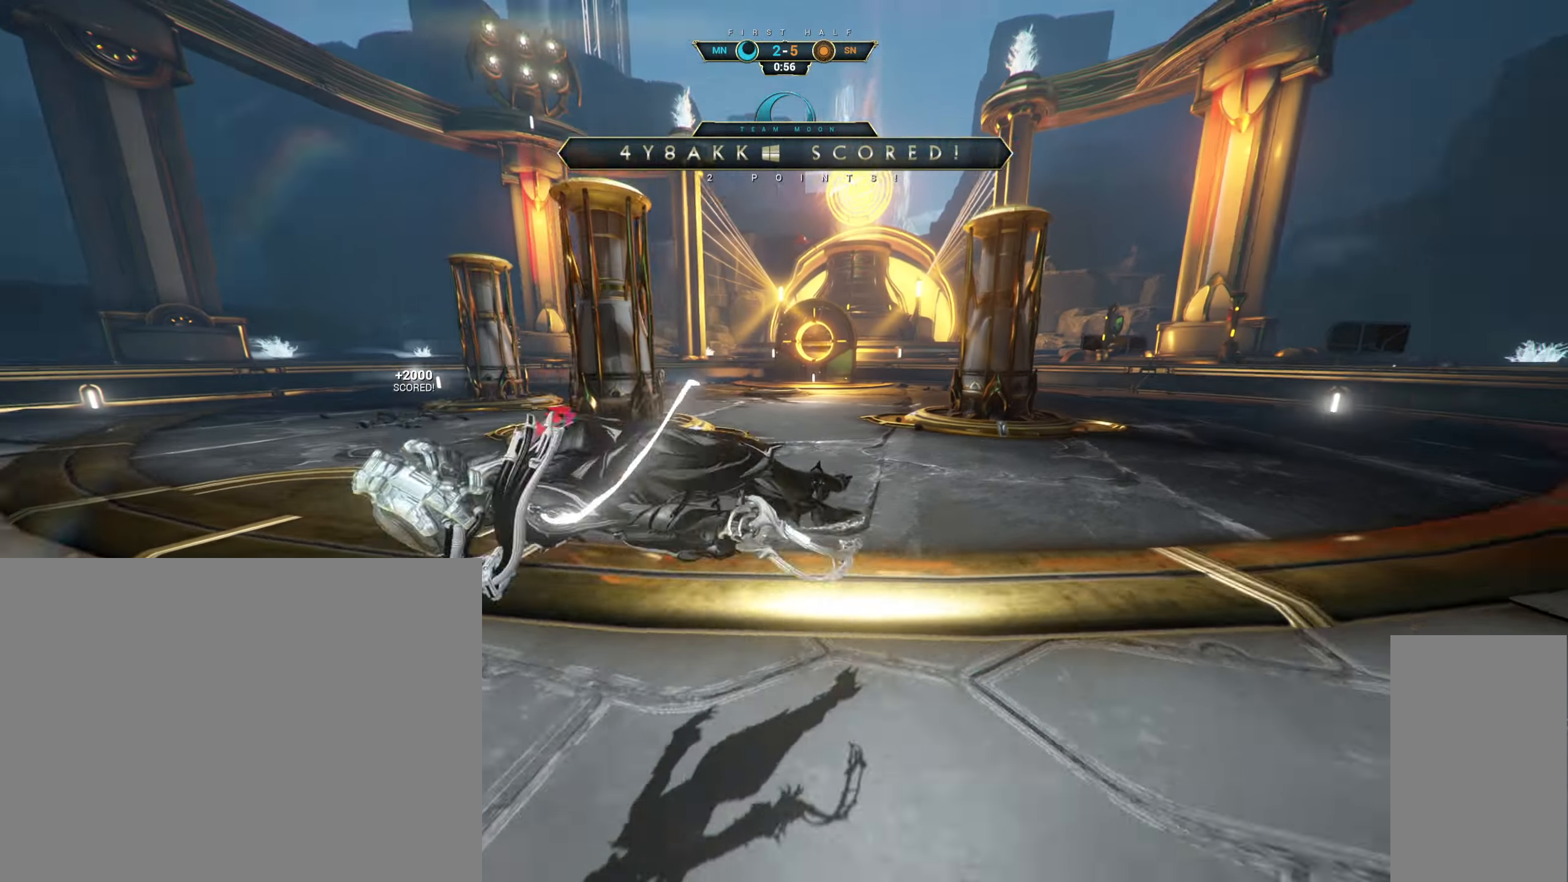
{"keys": ["a", "s"], "mouse": [], "events": [[283, "space", "down"], [366, "space", "up"]]}
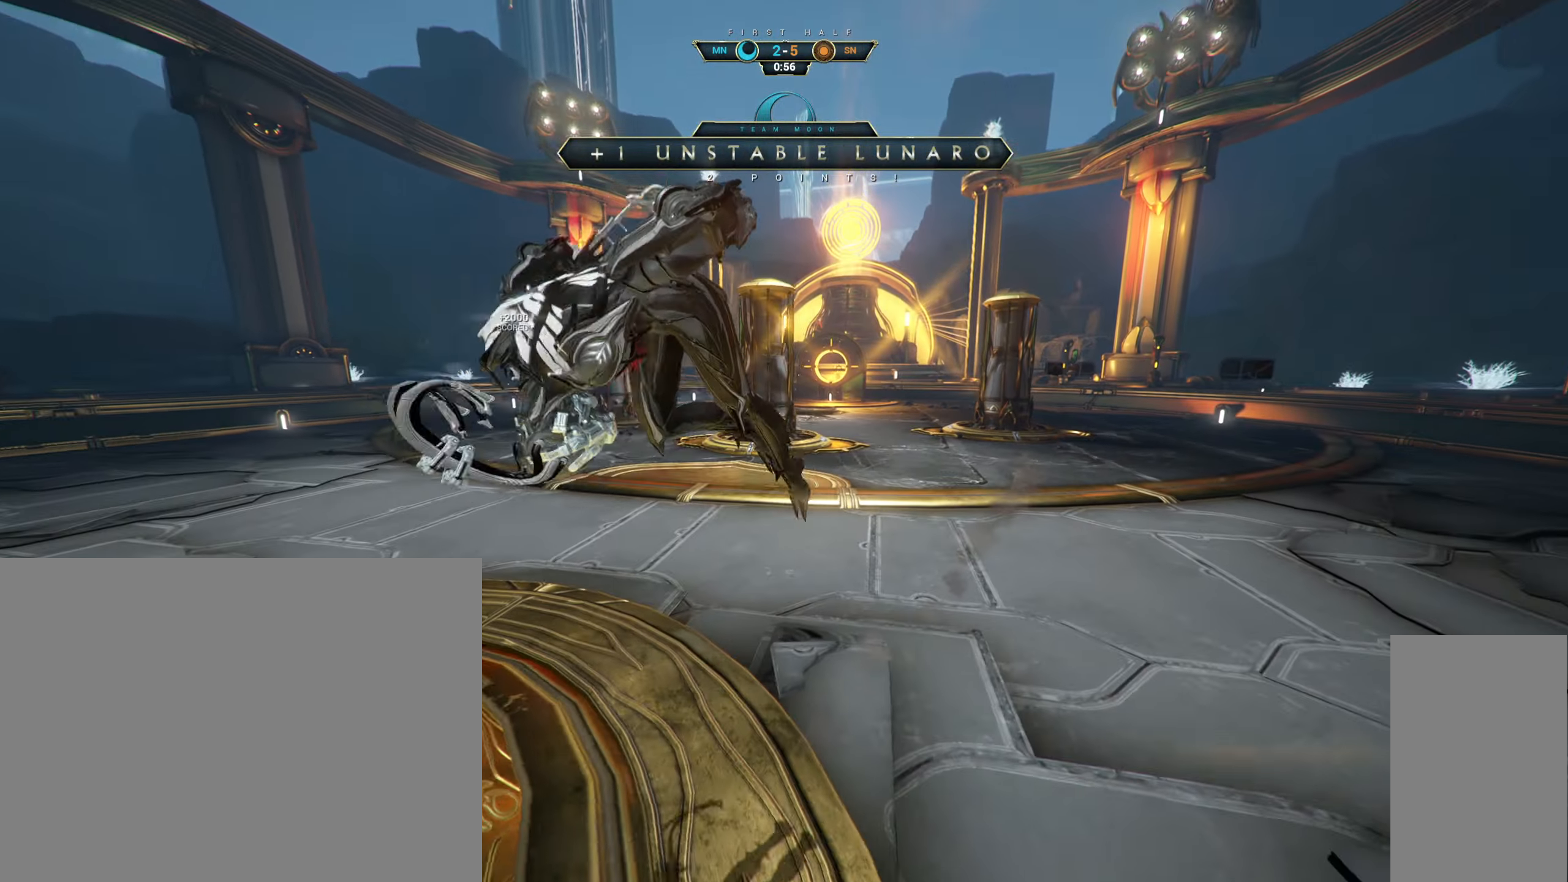
{"keys": [], "mouse": [], "events": [[233, "a", "up"], [500, "s", "up"]]}